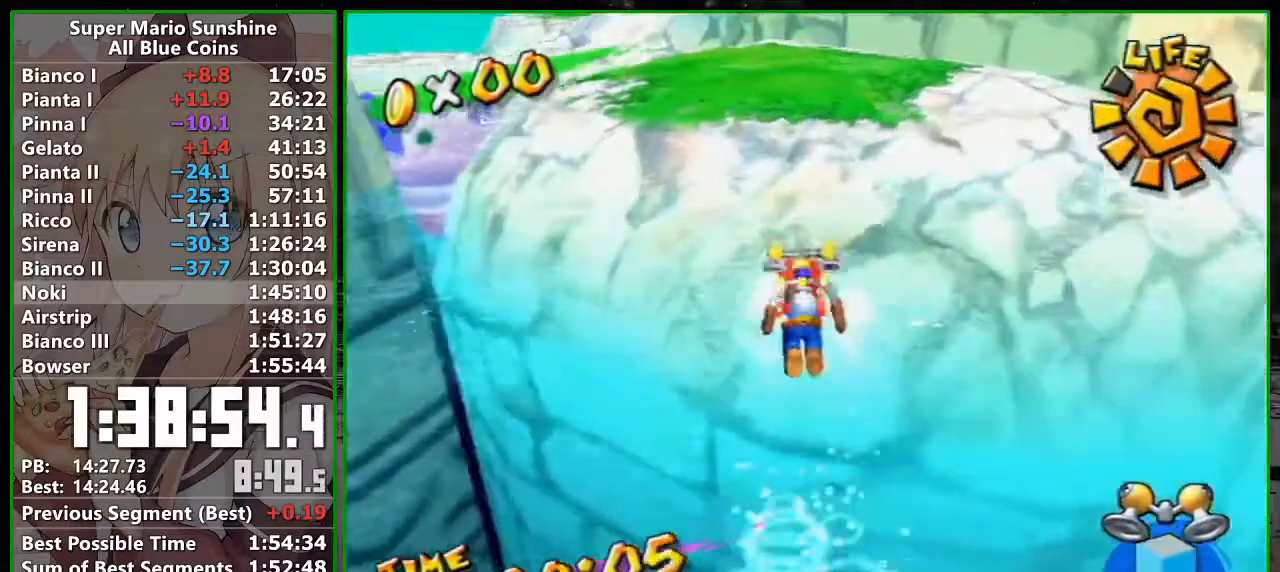
Gameplay with a controller (Nintendo layout); each line is a JSON object with the inputs held at the frame after it. "button_events" lists button changes between this image and that frame as [ms after this image, input, new state], when the widget could be followed in between (sticks are given only as held states). Not read: L3 R3.
{"buttons": ["A", "R1"], "left_stick": "up-right", "right_stick": "center", "button_events": [[133, "A", "down"], [133, "R1", "down"], [217, "A", "up"], [300, "A", "down"], [400, "A", "up"], [450, "A", "down"]]}
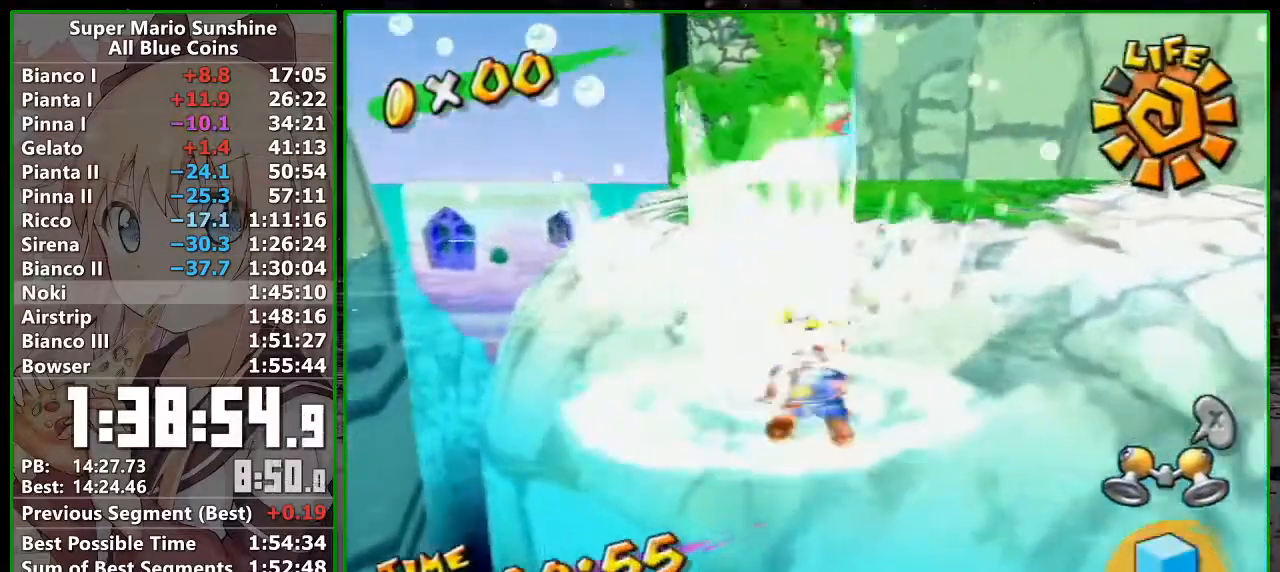
{"buttons": ["R1"], "left_stick": "up", "right_stick": "center", "button_events": [[50, "A", "up"], [117, "A", "down"], [167, "A", "up"], [267, "A", "down"], [333, "A", "up"], [400, "A", "down"], [483, "A", "up"]]}
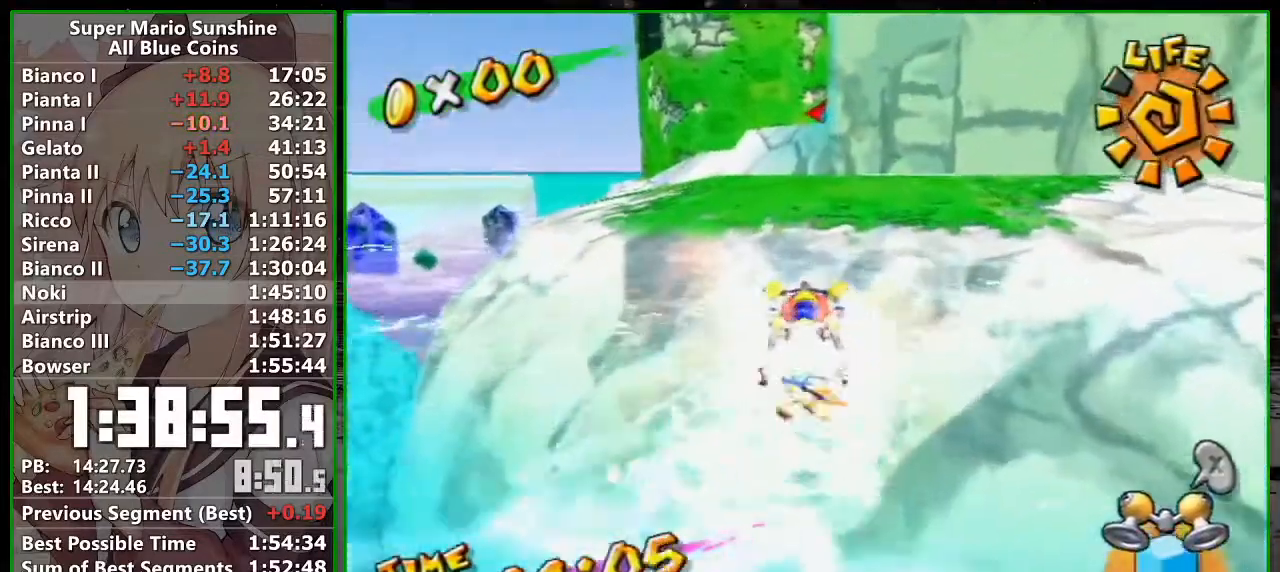
{"buttons": [], "left_stick": "up", "right_stick": "center", "button_events": [[17, "R1", "up"], [150, "A", "down"], [233, "B", "down"], [450, "B", "up"], [483, "A", "up"]]}
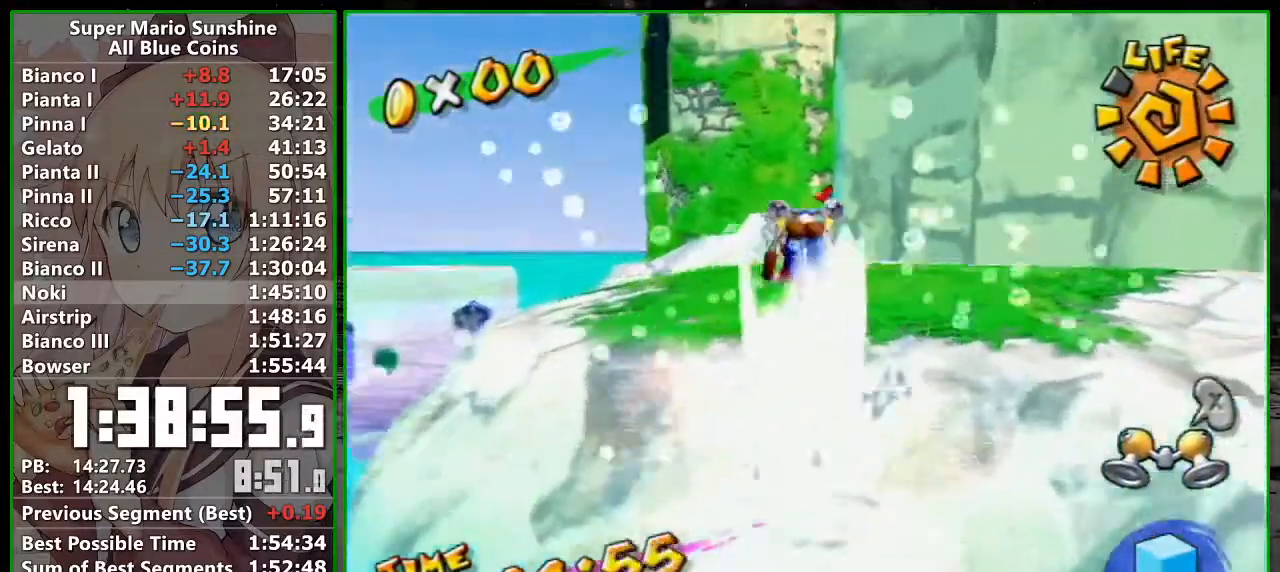
{"buttons": [], "left_stick": "up", "right_stick": "center", "button_events": []}
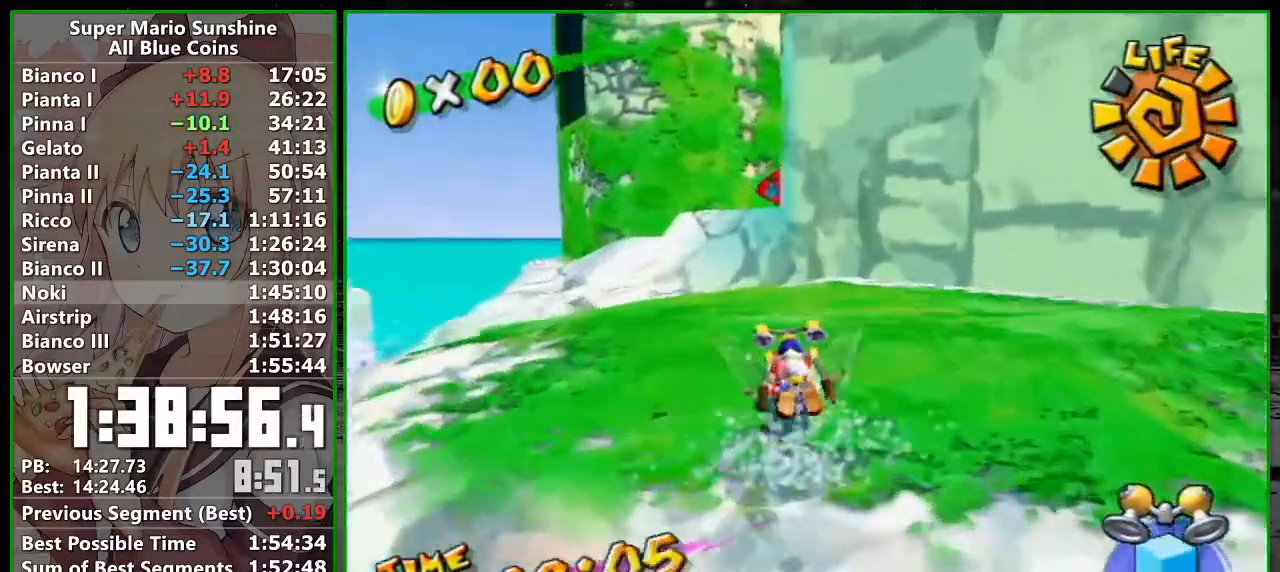
{"buttons": [], "left_stick": "up", "right_stick": "center", "button_events": []}
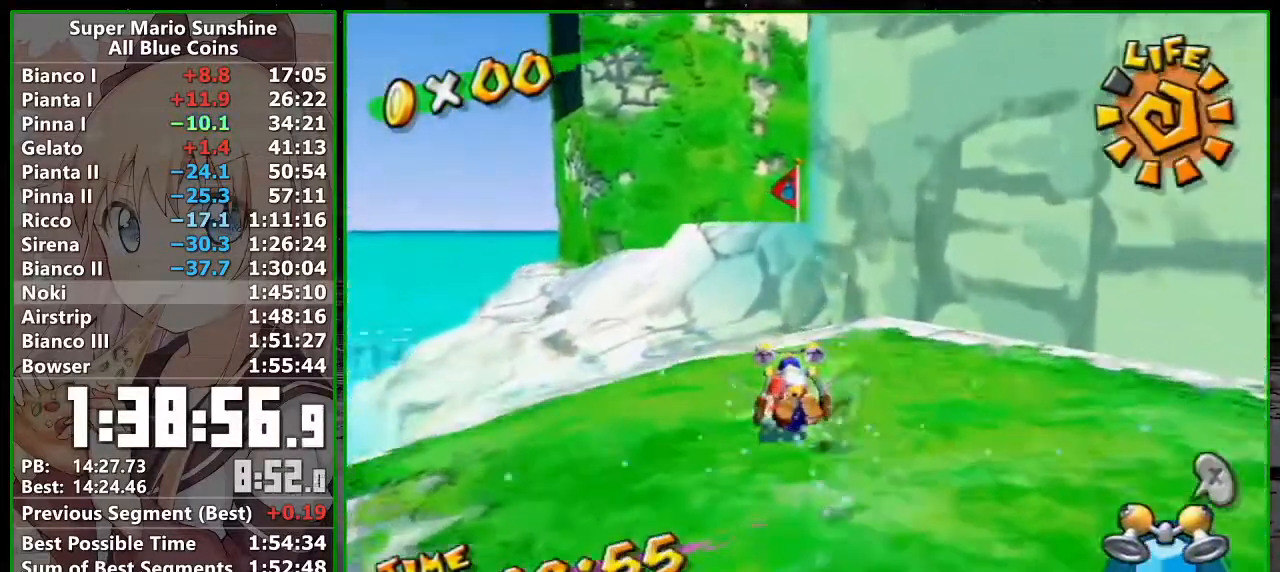
{"buttons": [], "left_stick": "up", "right_stick": "center", "button_events": []}
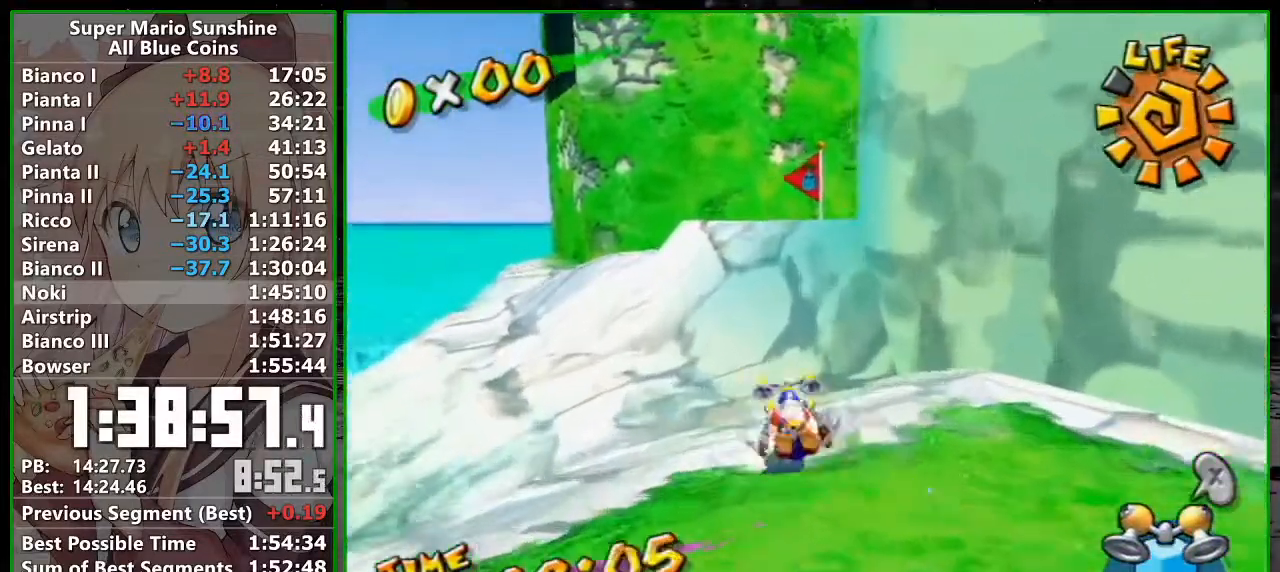
{"buttons": [], "left_stick": "up", "right_stick": "center", "button_events": [[117, "A", "down"], [267, "A", "up"]]}
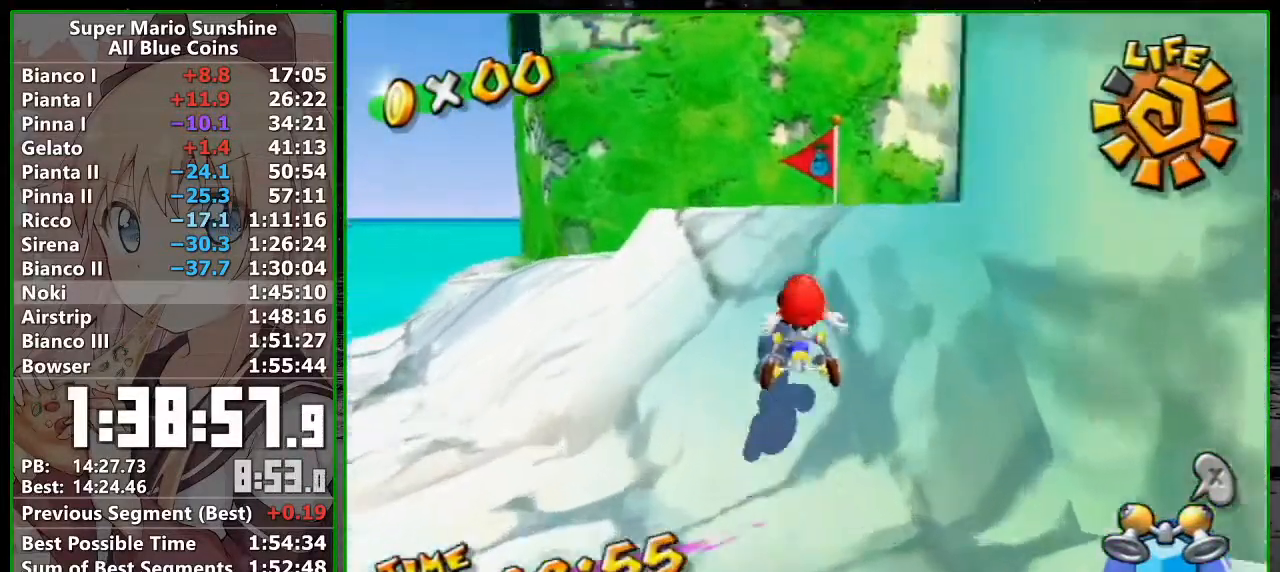
{"buttons": ["B"], "left_stick": "up", "right_stick": "center", "button_events": [[117, "A", "down"], [383, "A", "up"], [483, "B", "down"]]}
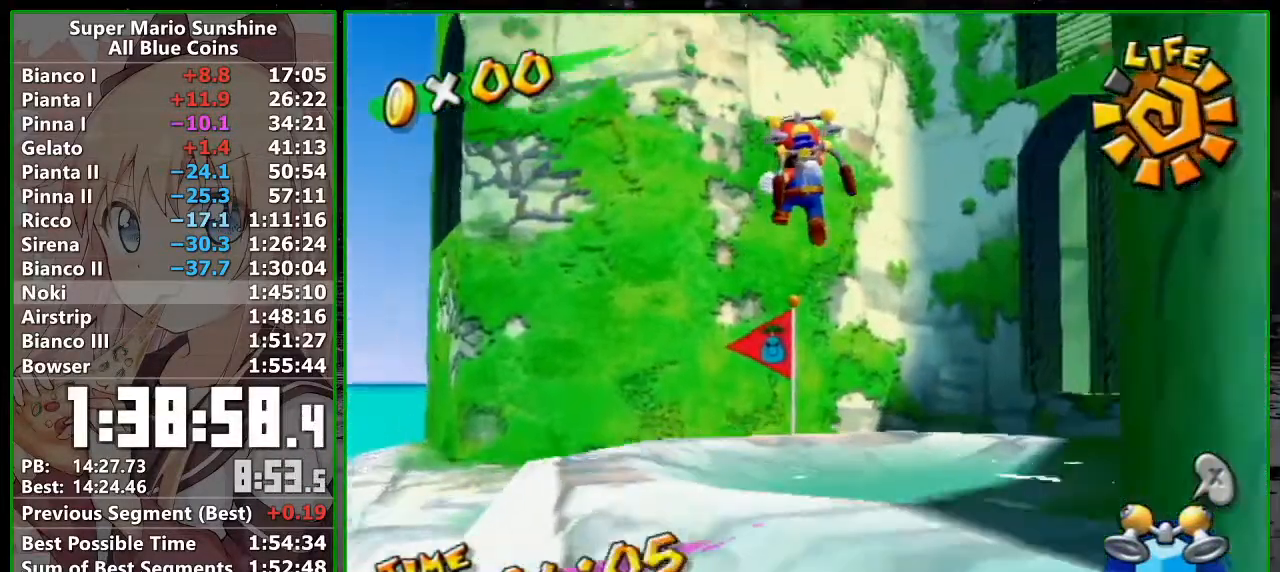
{"buttons": [], "left_stick": "up", "right_stick": "center", "button_events": [[50, "B", "up"]]}
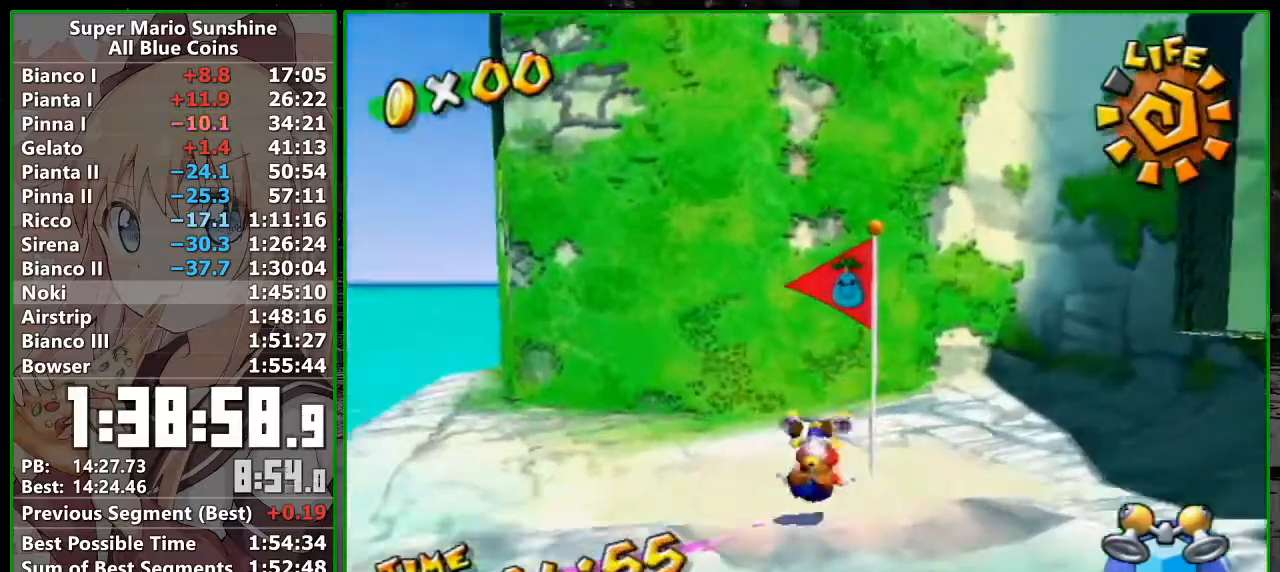
{"buttons": [], "left_stick": "up-right", "right_stick": "center", "button_events": [[83, "A", "down"], [483, "A", "up"]]}
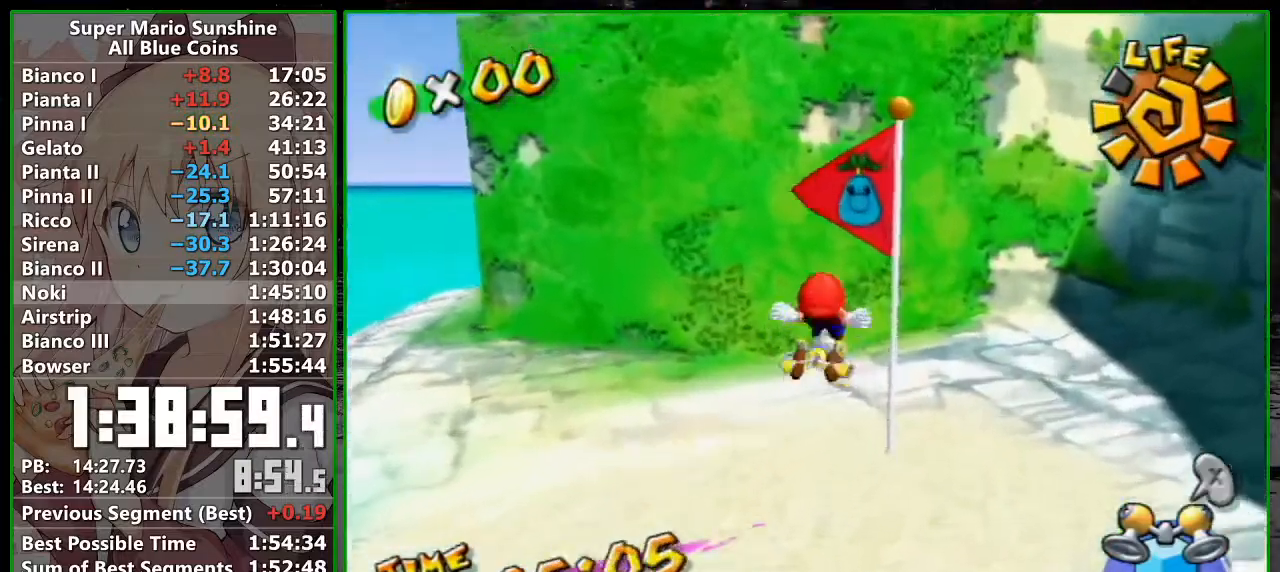
{"buttons": [], "left_stick": "up", "right_stick": "center", "button_events": []}
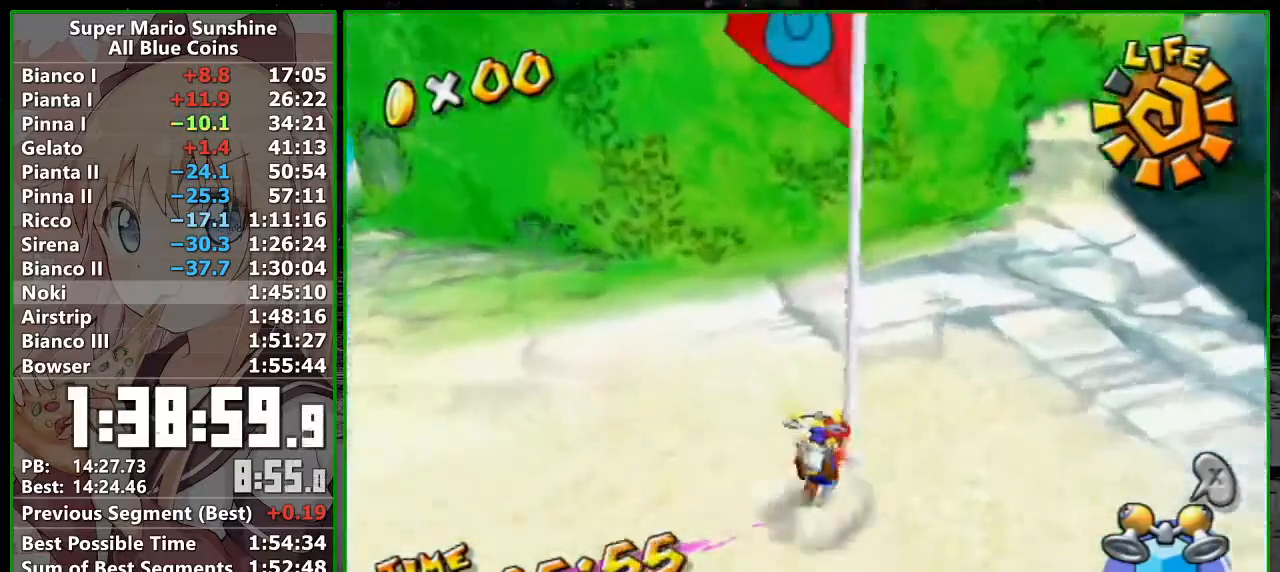
{"buttons": [], "left_stick": "left", "right_stick": "center", "button_events": []}
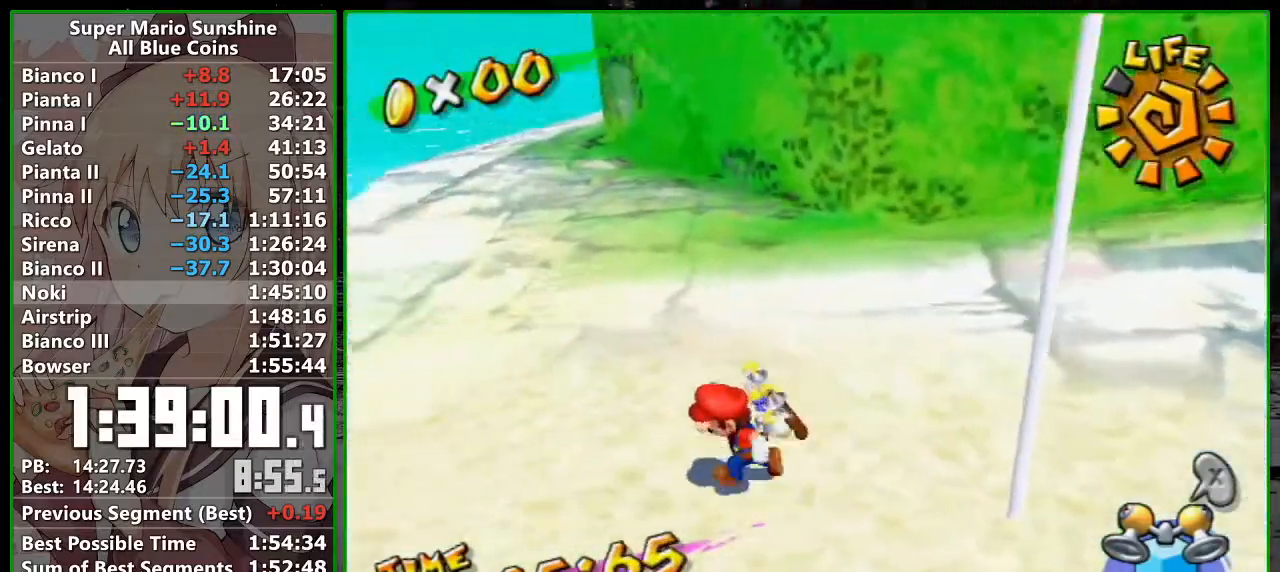
{"buttons": [], "left_stick": "down-right", "right_stick": "center", "button_events": [[300, "A", "down"], [433, "A", "up"]]}
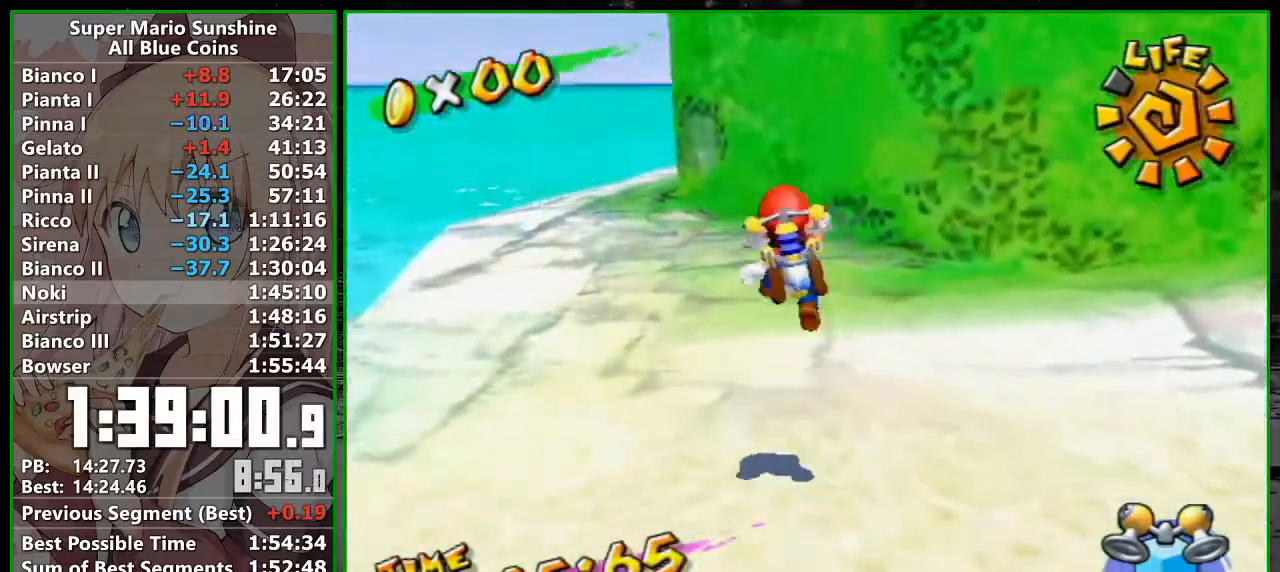
{"buttons": [], "left_stick": "up-left", "right_stick": "center", "button_events": []}
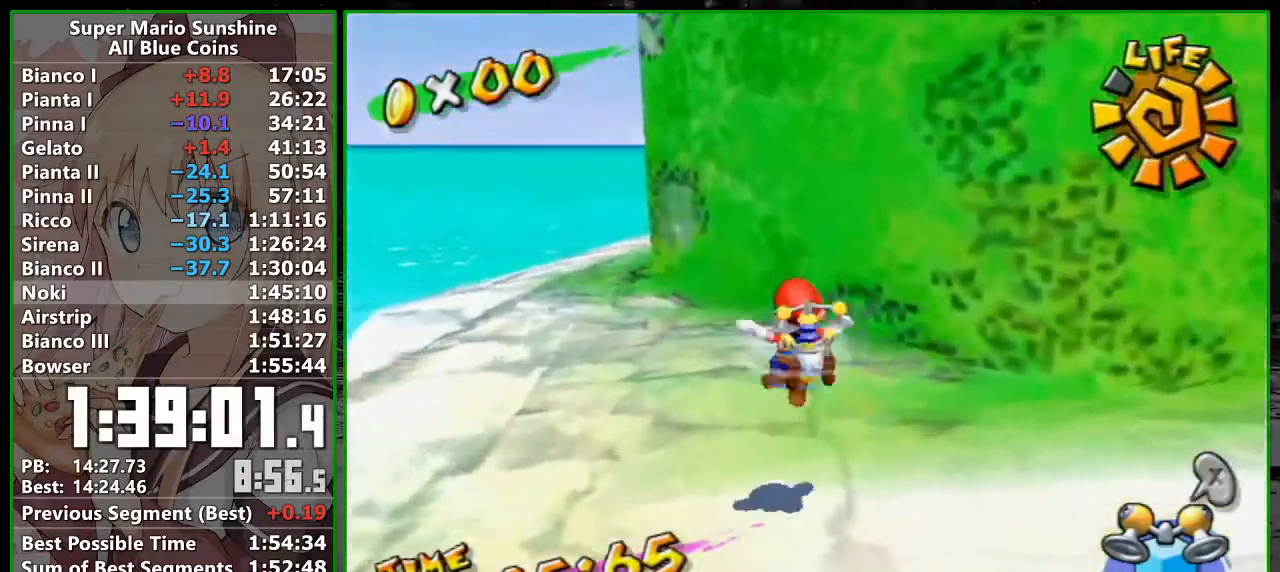
{"buttons": ["A"], "left_stick": "up", "right_stick": "center", "button_events": [[233, "A", "down"]]}
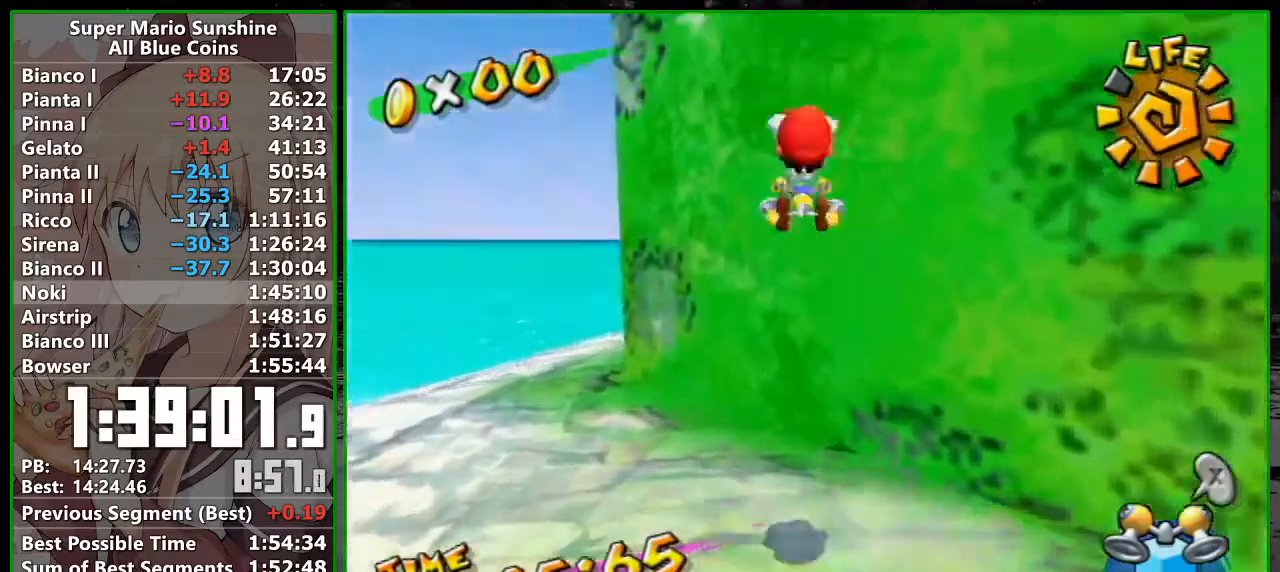
{"buttons": ["A"], "left_stick": "up", "right_stick": "center", "button_events": [[333, "A", "up"], [417, "A", "down"]]}
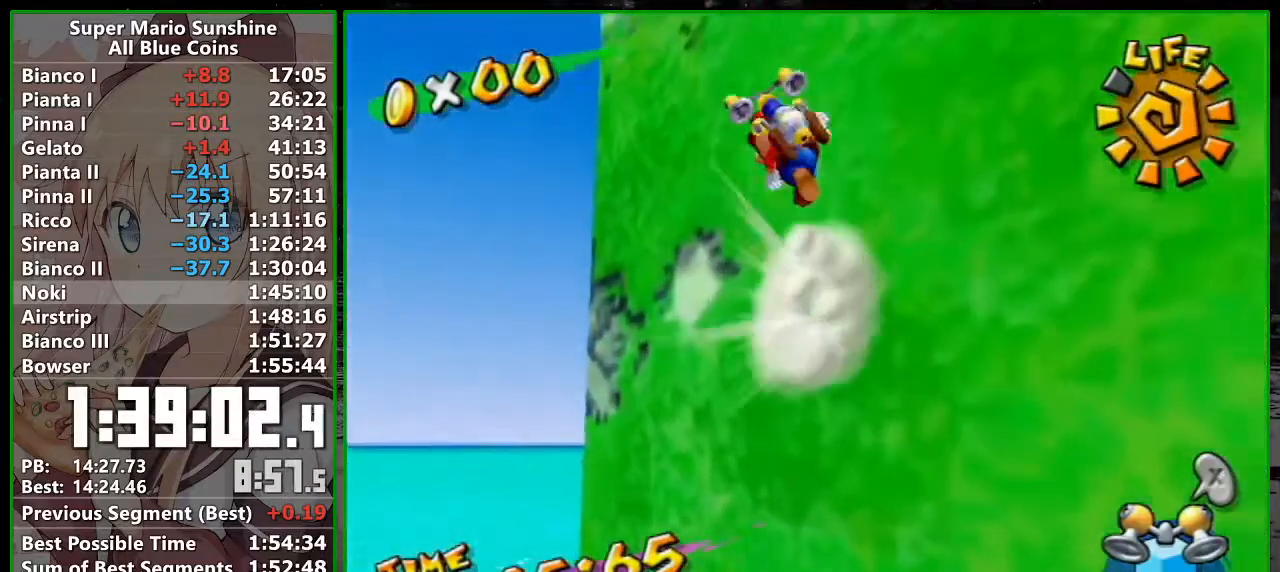
{"buttons": ["A", "R1"], "left_stick": "up", "right_stick": "center", "button_events": [[433, "R1", "down"]]}
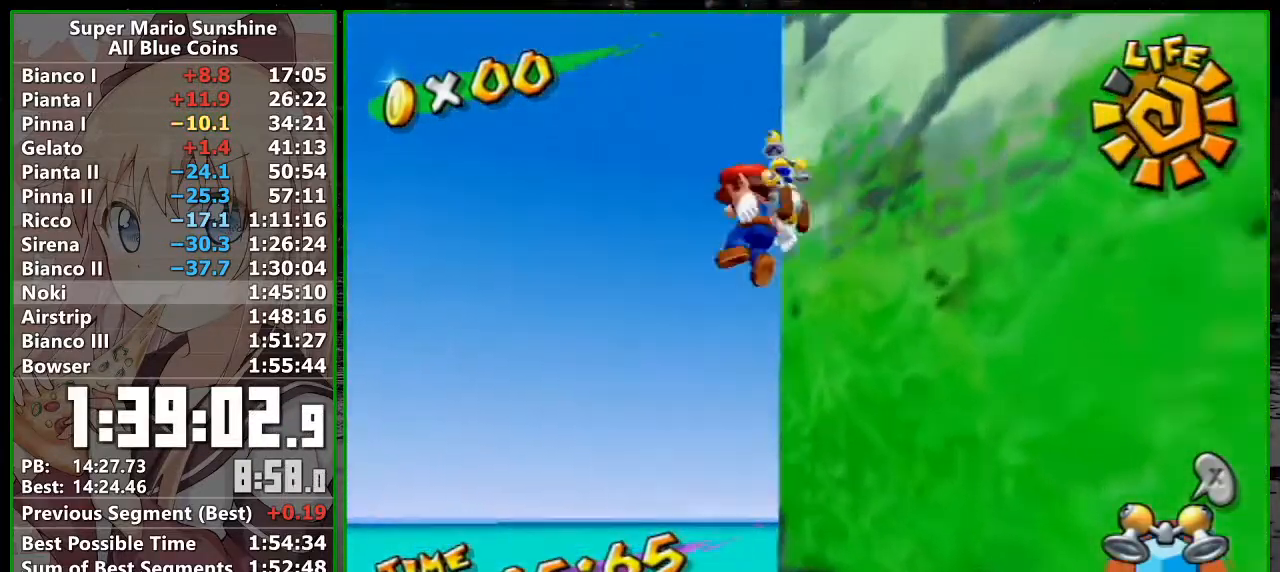
{"buttons": ["R1"], "left_stick": "up-right", "right_stick": "up-left", "button_events": [[167, "A", "up"]]}
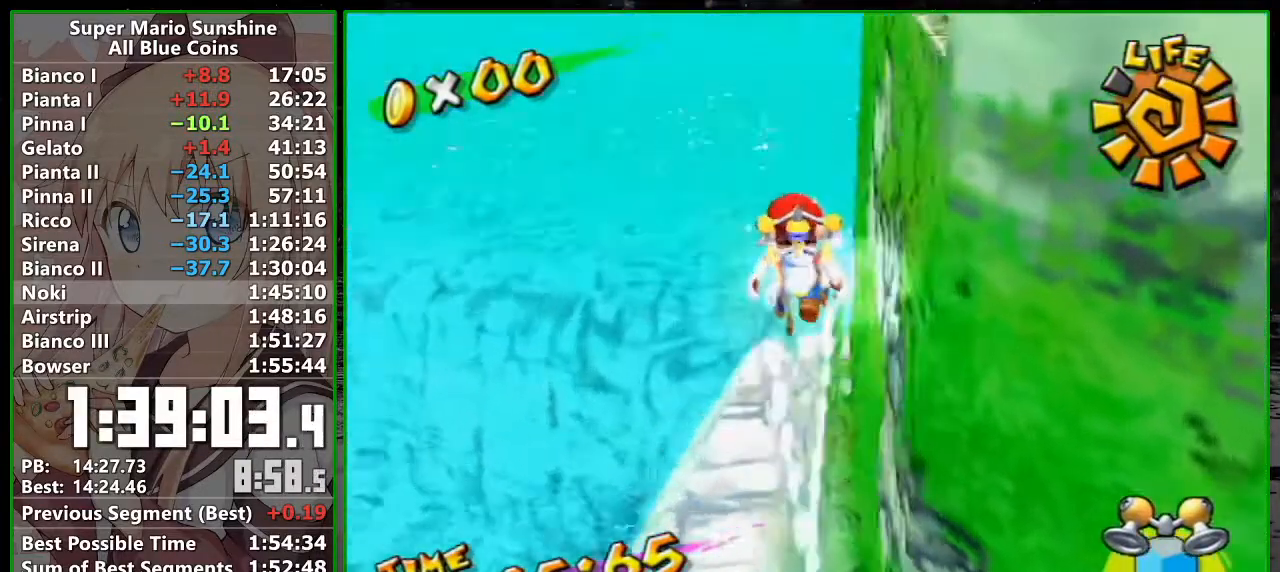
{"buttons": ["R1"], "left_stick": "up-right", "right_stick": "up-left", "button_events": []}
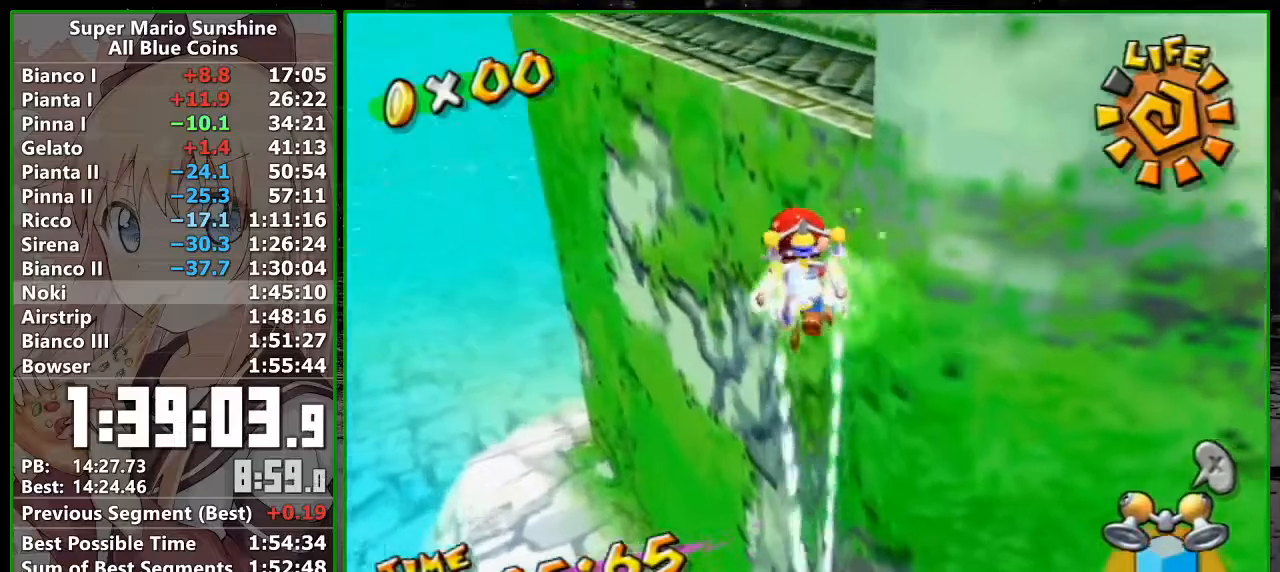
{"buttons": ["R1"], "left_stick": "up", "right_stick": "center", "button_events": []}
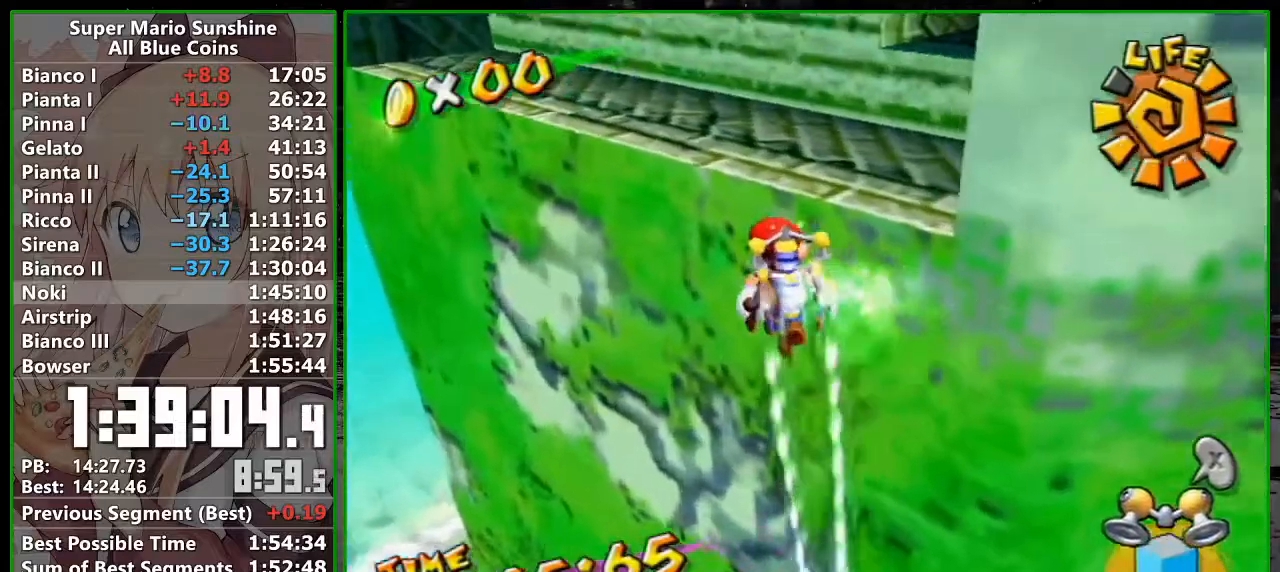
{"buttons": [], "left_stick": "up", "right_stick": "center", "button_events": [[483, "R1", "up"]]}
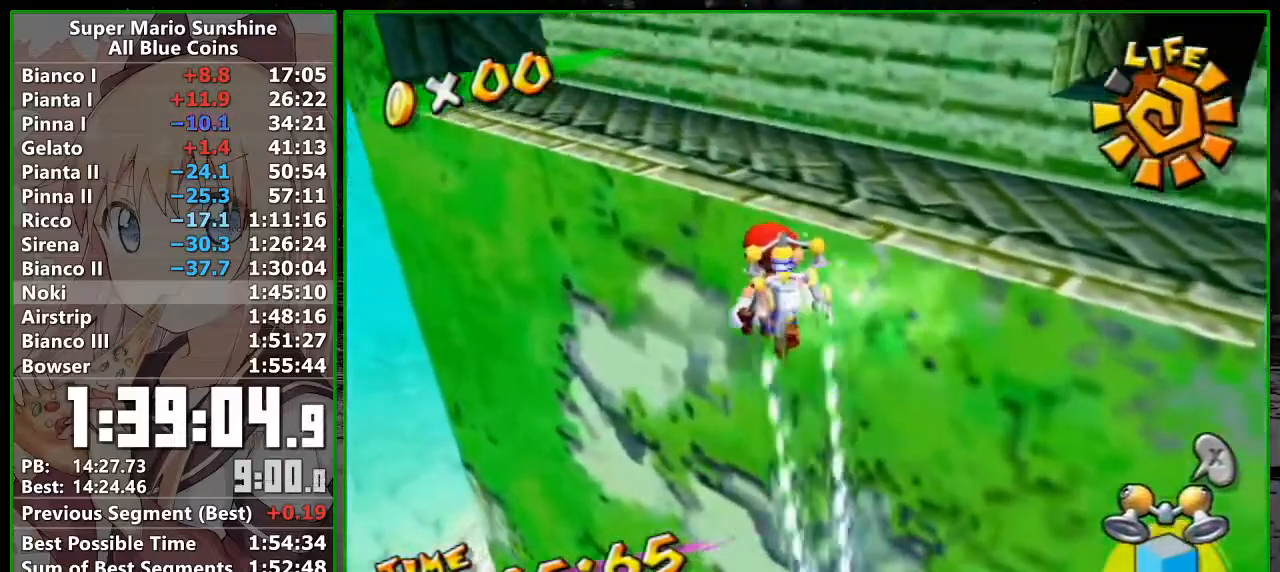
{"buttons": [], "left_stick": "down-right", "right_stick": "center"}
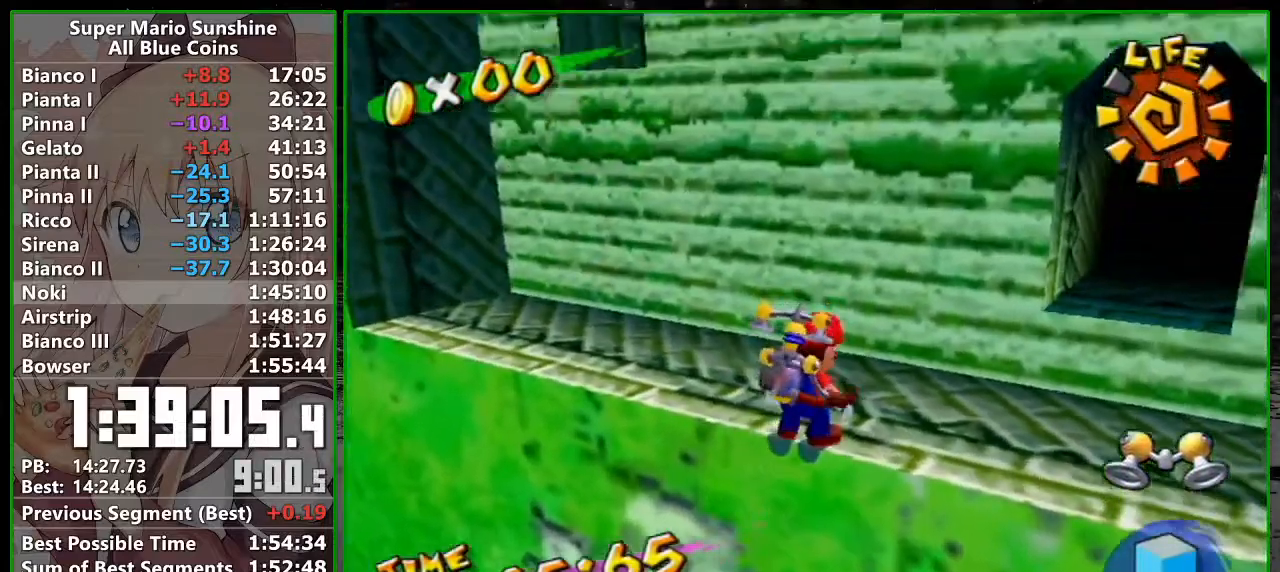
{"buttons": ["A"], "left_stick": "up", "right_stick": "center"}
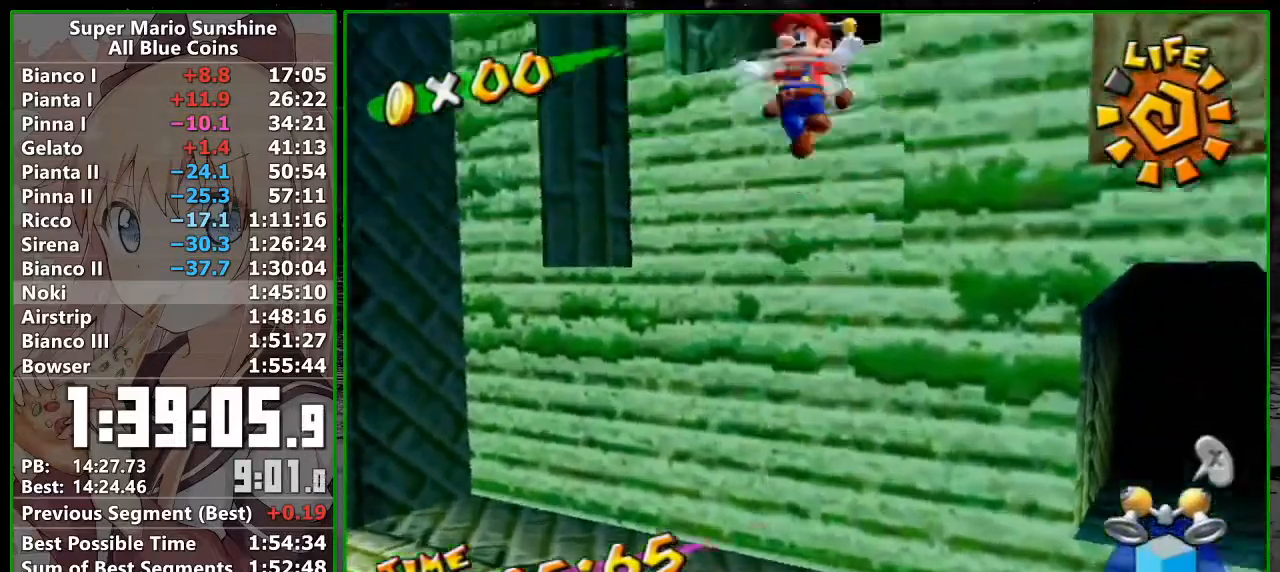
{"buttons": ["R1"], "left_stick": "up-right", "right_stick": "up-left", "button_events": [[150, "R1", "down"], [267, "A", "up"]]}
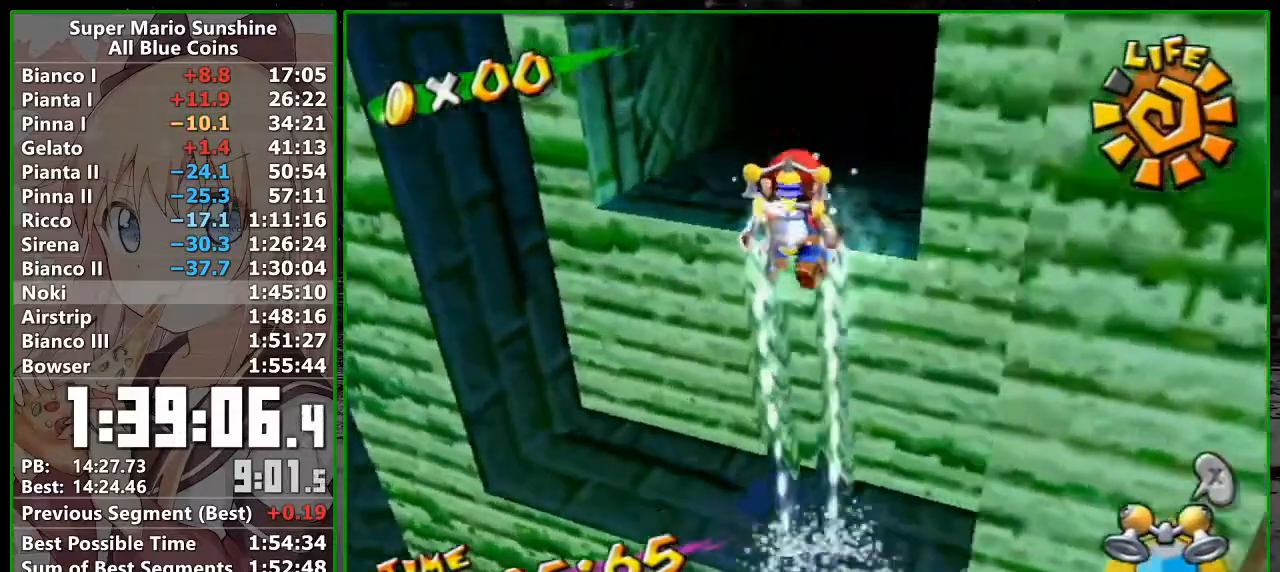
{"buttons": [], "left_stick": "up", "right_stick": "center", "button_events": [[267, "R1", "up"], [333, "B", "down"], [417, "B", "up"]]}
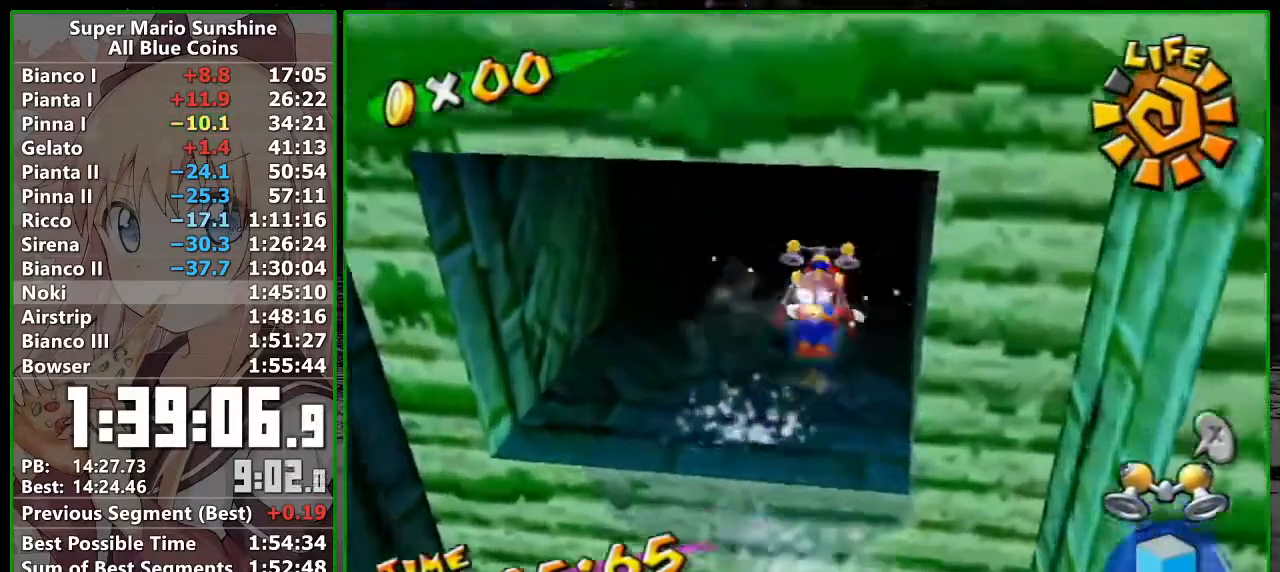
{"buttons": [], "left_stick": "down-right", "right_stick": "center", "button_events": []}
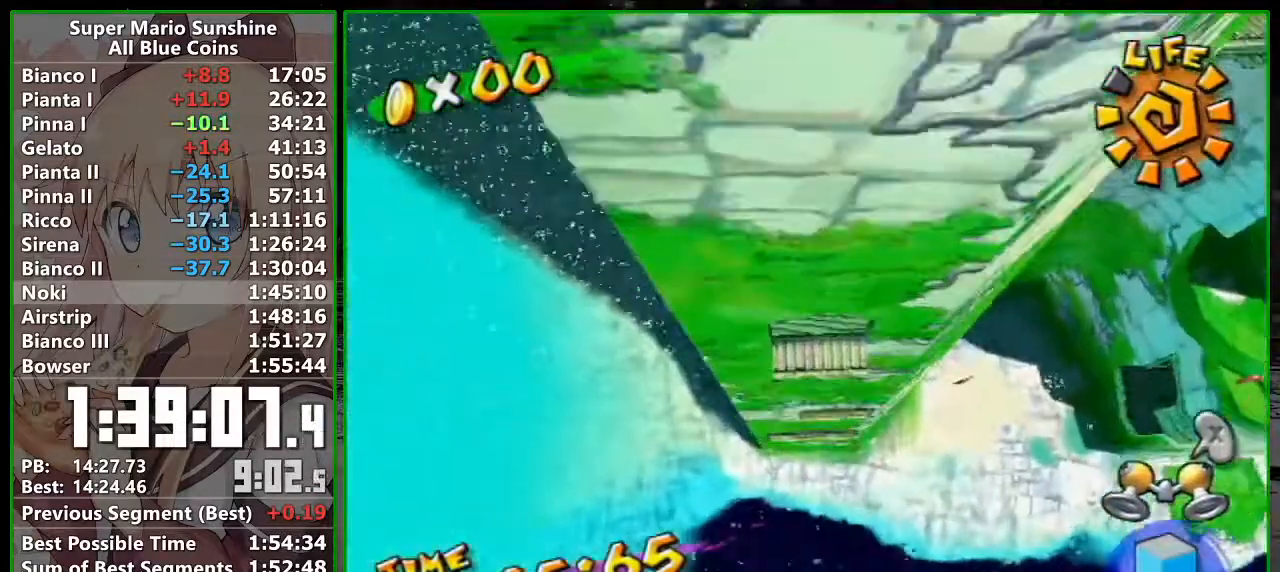
{"buttons": [], "left_stick": "down-right", "right_stick": "center", "button_events": []}